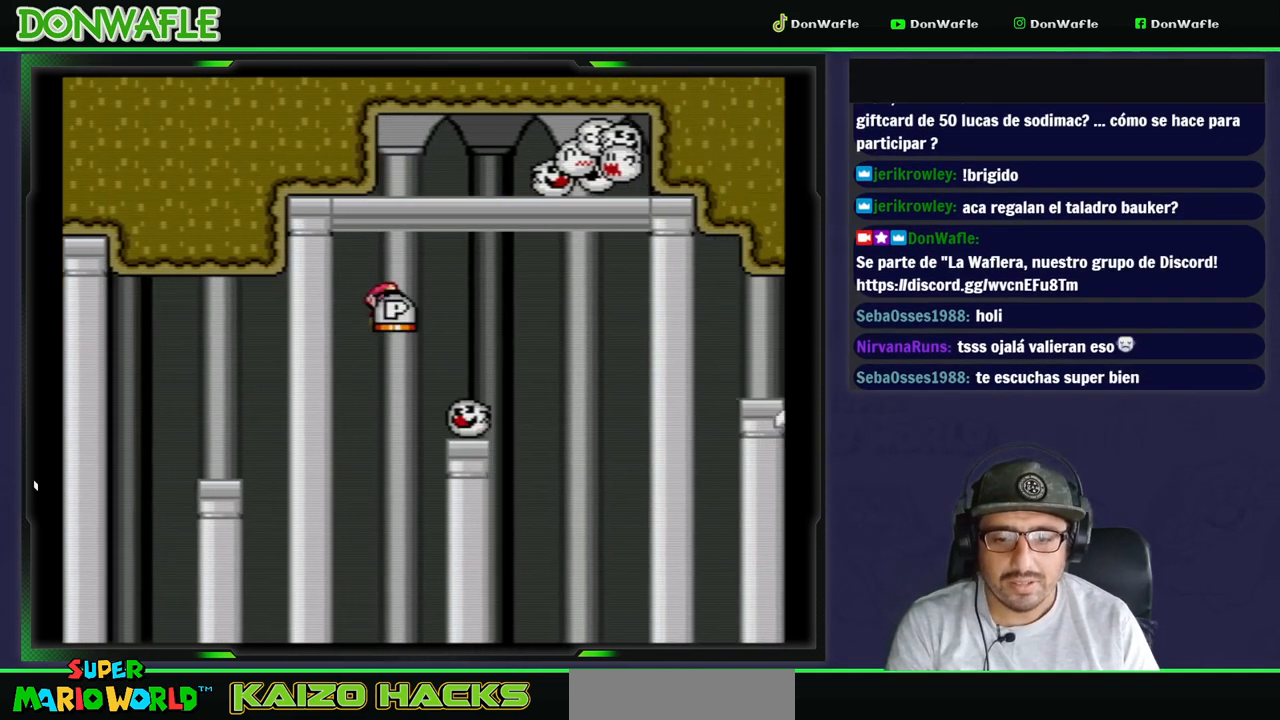
Gameplay with a controller (Nintendo layout); each line is a JSON object with the inputs held at the frame after it (dt_ms = milliseconds from this image to that frame). "events" lists button and stick changes between this image and that frame as [ms after this image, input, new state], when the widget could be followed in between. Not read: L3 R3 START.
{"dt_ms": 500, "buttons": ["X", "DPAD_RIGHT"], "events": [[117, "A", "down"], [383, "A", "up"]]}
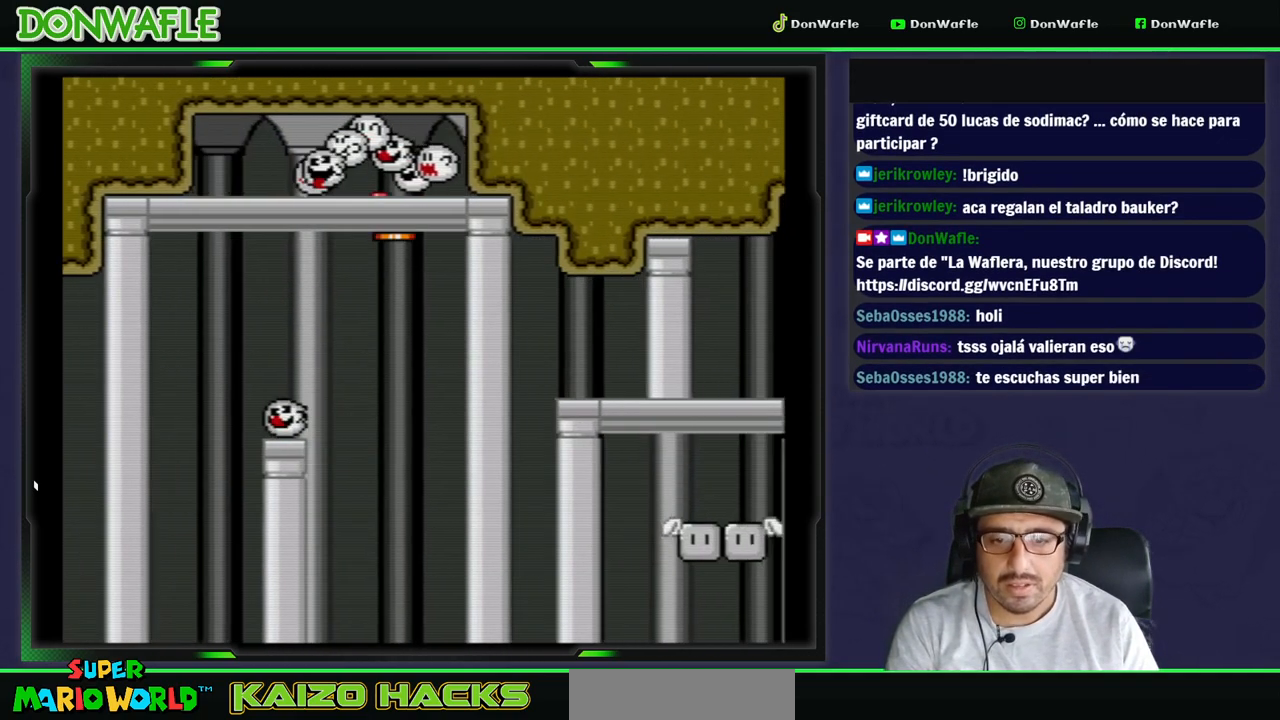
{"dt_ms": 500, "buttons": ["A", "X", "DPAD_RIGHT"], "events": [[50, "A", "down"]]}
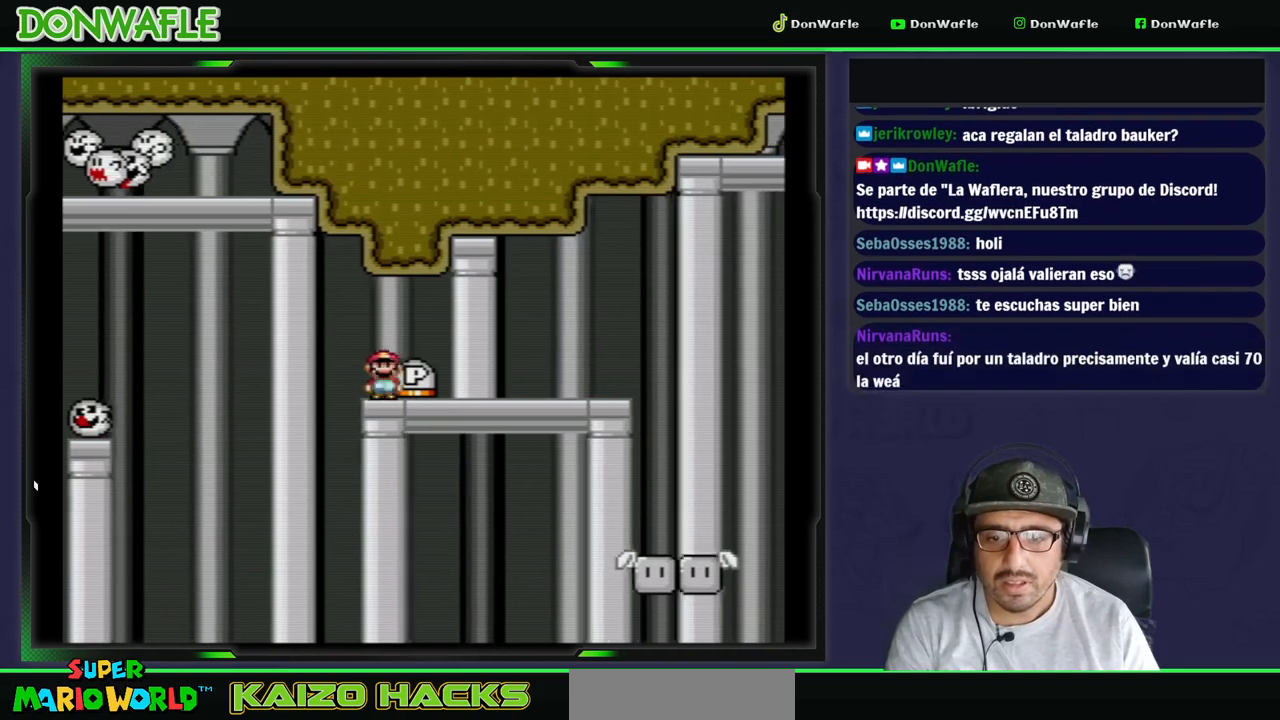
{"dt_ms": 500, "buttons": ["X", "DPAD_RIGHT"], "events": [[50, "A", "up"], [167, "DPAD_RIGHT", "up"], [233, "DPAD_LEFT", "down"], [333, "DPAD_LEFT", "up"], [417, "DPAD_RIGHT", "down"]]}
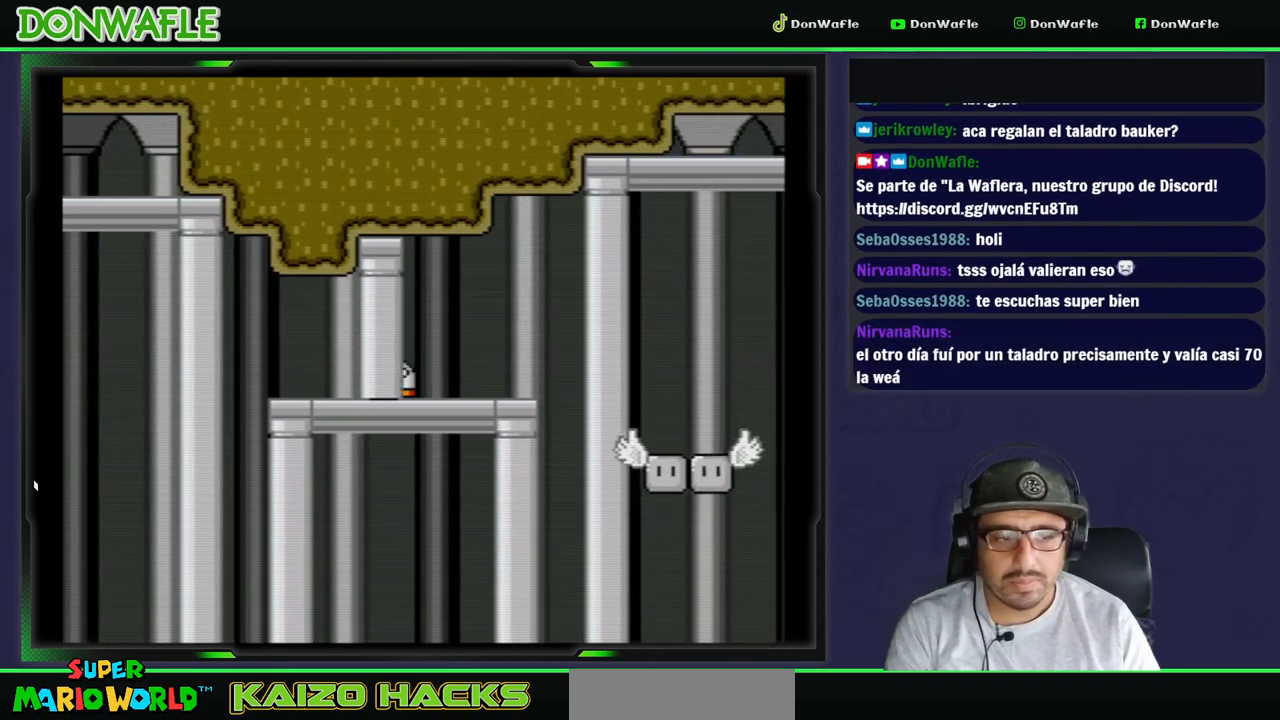
{"dt_ms": 500, "buttons": ["Y", "DPAD_RIGHT"], "events": [[50, "DPAD_RIGHT", "up"], [183, "DPAD_DOWN", "down"], [183, "X", "up"], [250, "Y", "down"], [367, "DPAD_DOWN", "up"], [467, "DPAD_RIGHT", "down"]]}
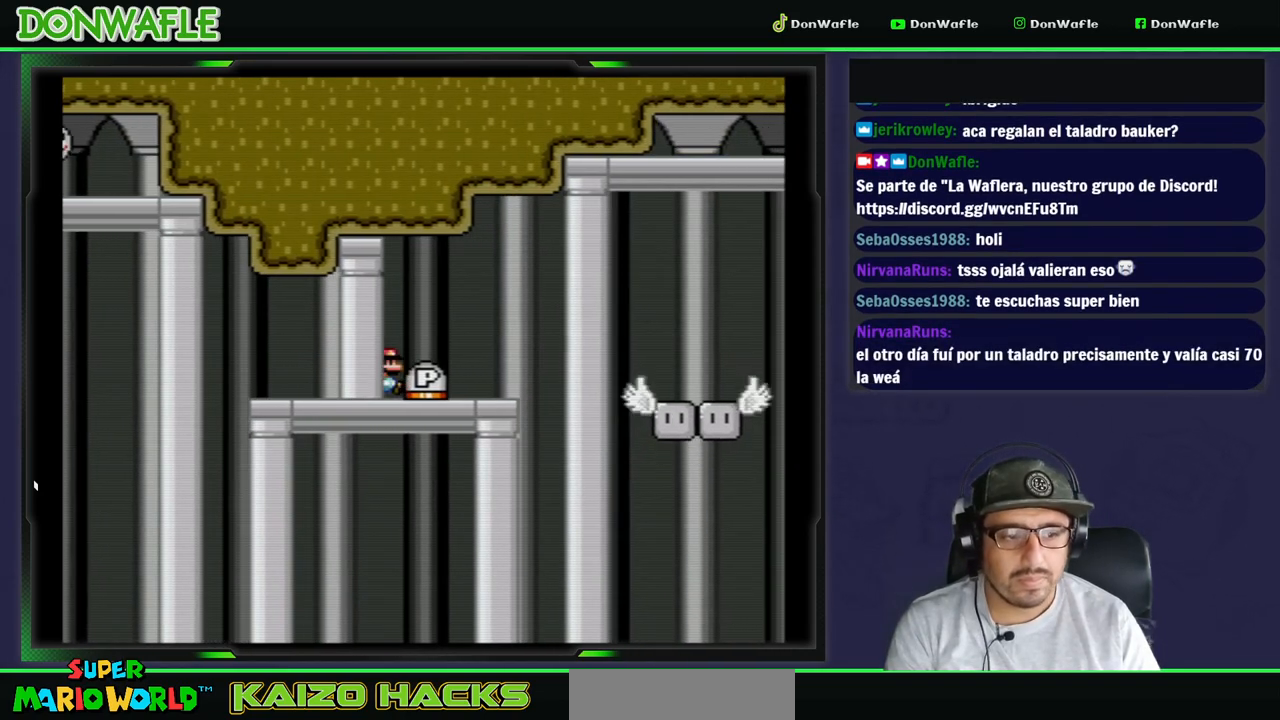
{"dt_ms": 500, "buttons": ["Y"], "events": [[133, "DPAD_RIGHT", "up"]]}
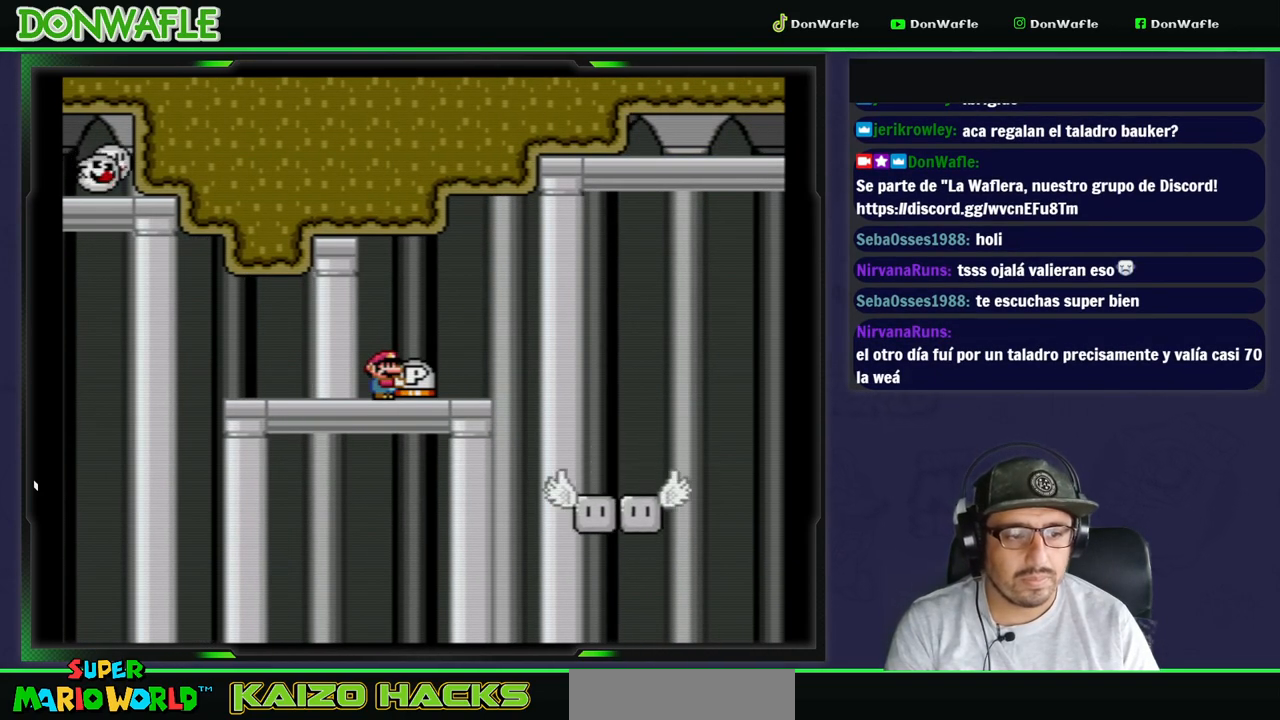
{"dt_ms": 500, "buttons": ["Y"], "events": []}
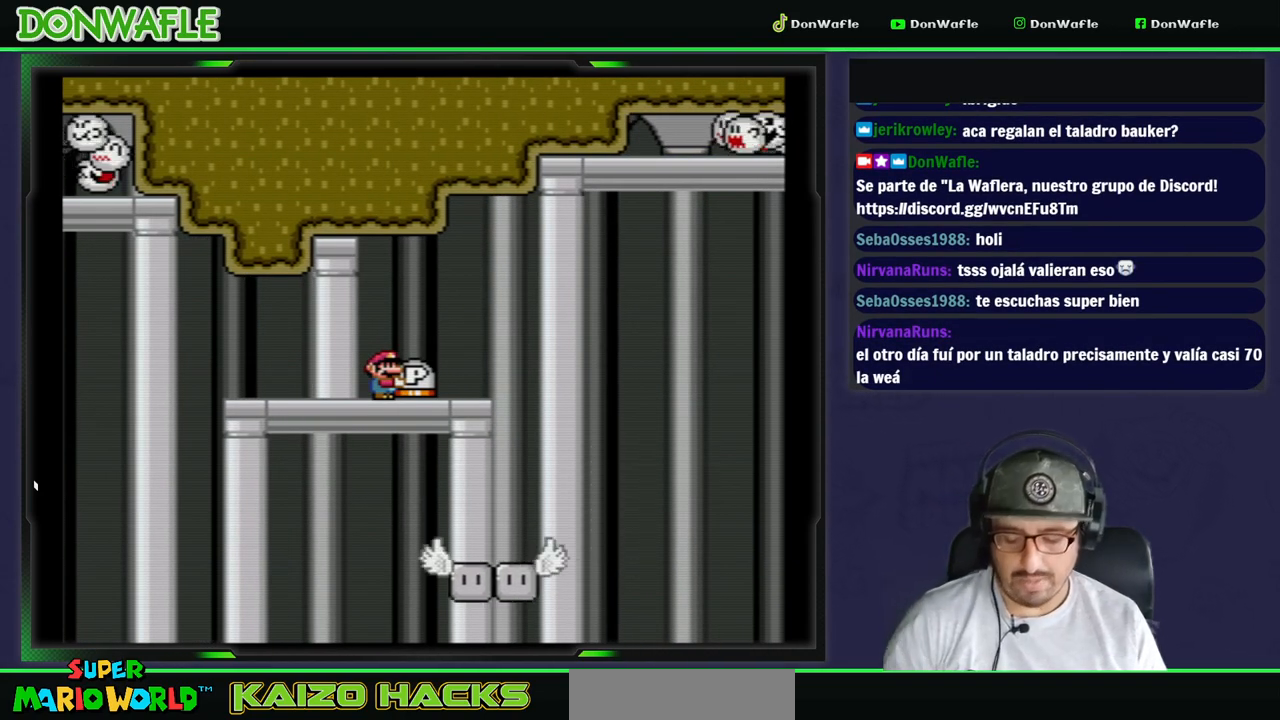
{"dt_ms": 500, "buttons": ["Y"], "events": []}
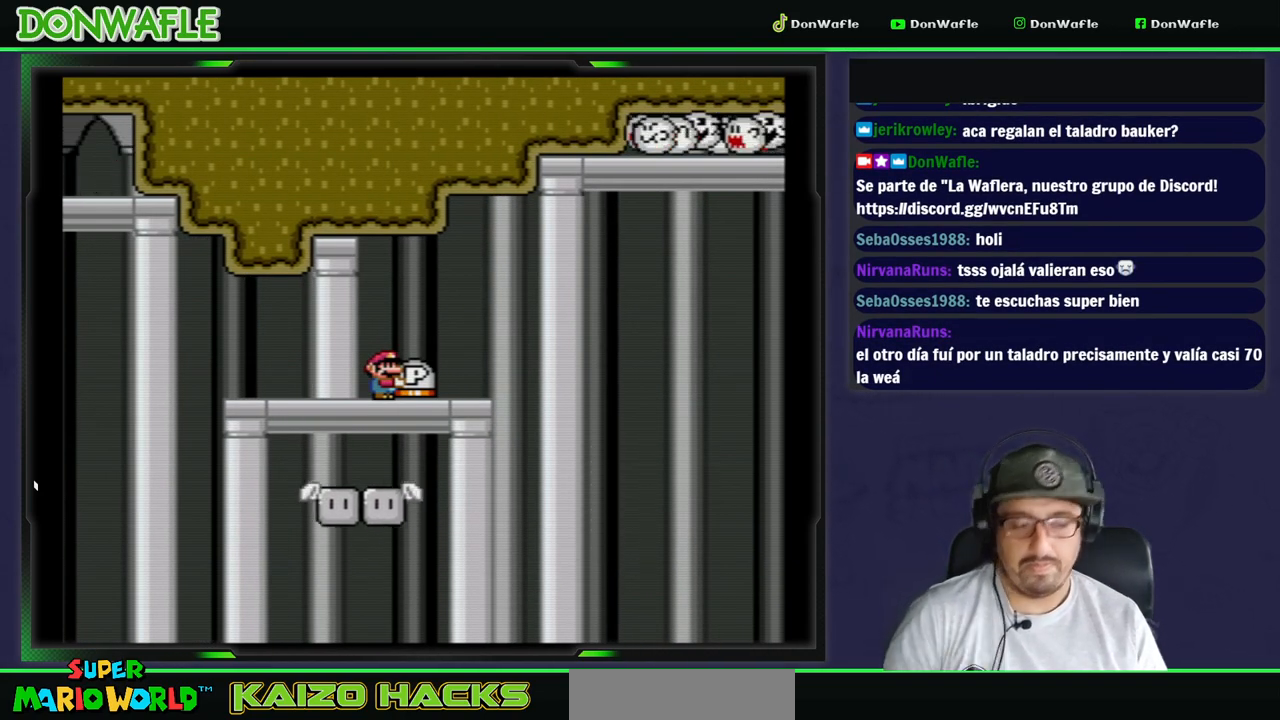
{"dt_ms": 500, "buttons": ["Y", "DPAD_RIGHT"], "events": [[283, "DPAD_RIGHT", "down"]]}
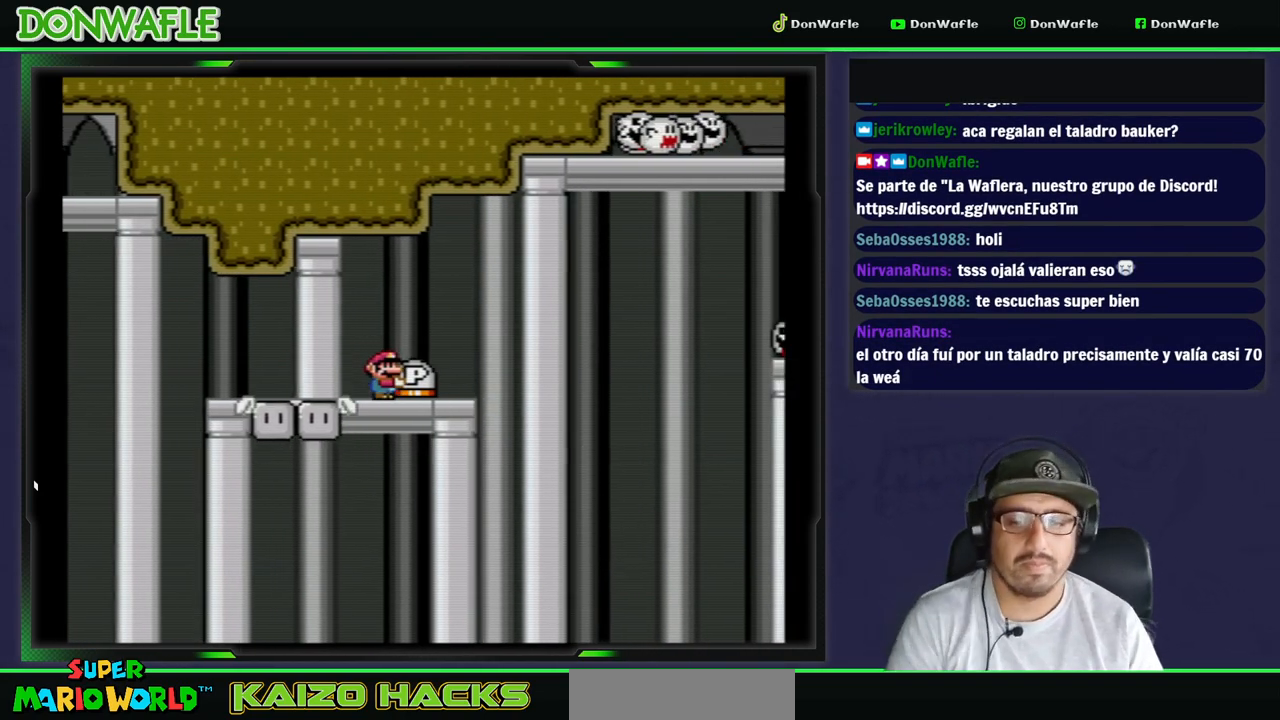
{"dt_ms": 500, "buttons": ["Y"], "events": [[67, "DPAD_RIGHT", "up"]]}
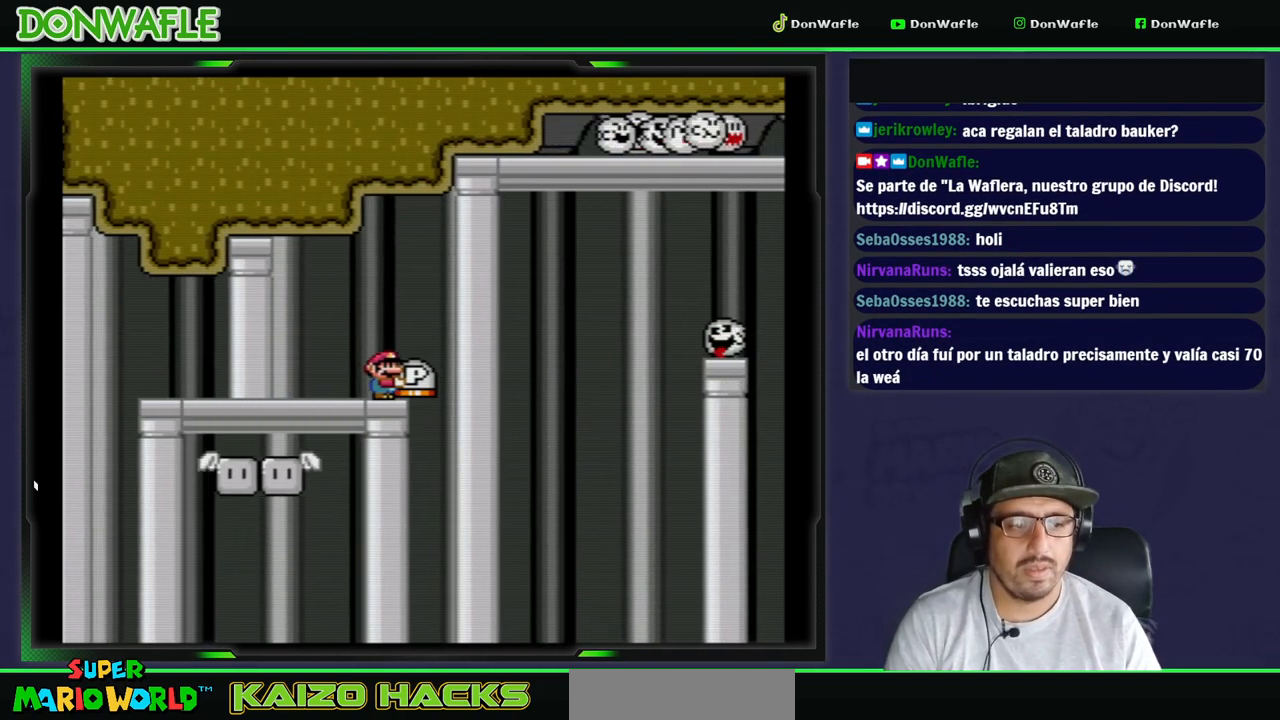
{"dt_ms": 500, "buttons": ["B", "Y", "DPAD_RIGHT"], "events": [[283, "DPAD_RIGHT", "down"], [367, "B", "down"]]}
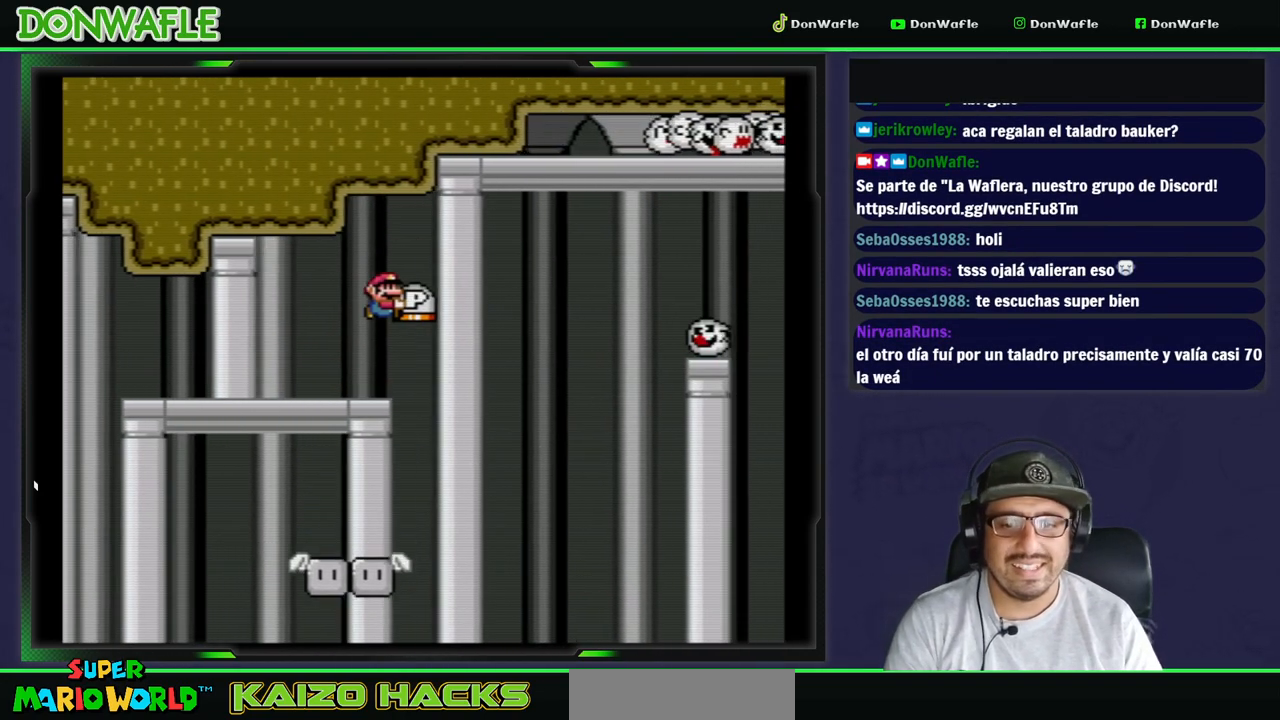
{"dt_ms": 500, "buttons": ["Y", "DPAD_LEFT"]}
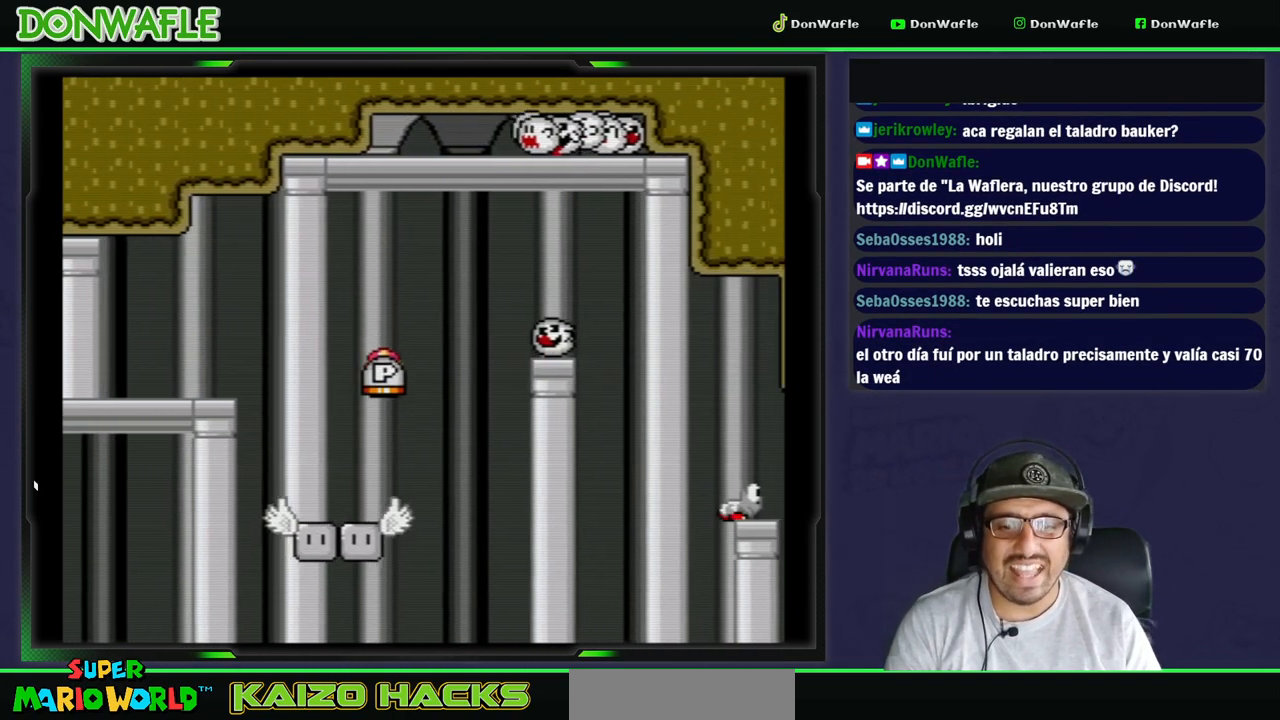
{"dt_ms": 500, "buttons": ["B", "Y", "DPAD_RIGHT"], "events": [[50, "DPAD_LEFT", "up"], [283, "DPAD_RIGHT", "down"], [417, "B", "down"]]}
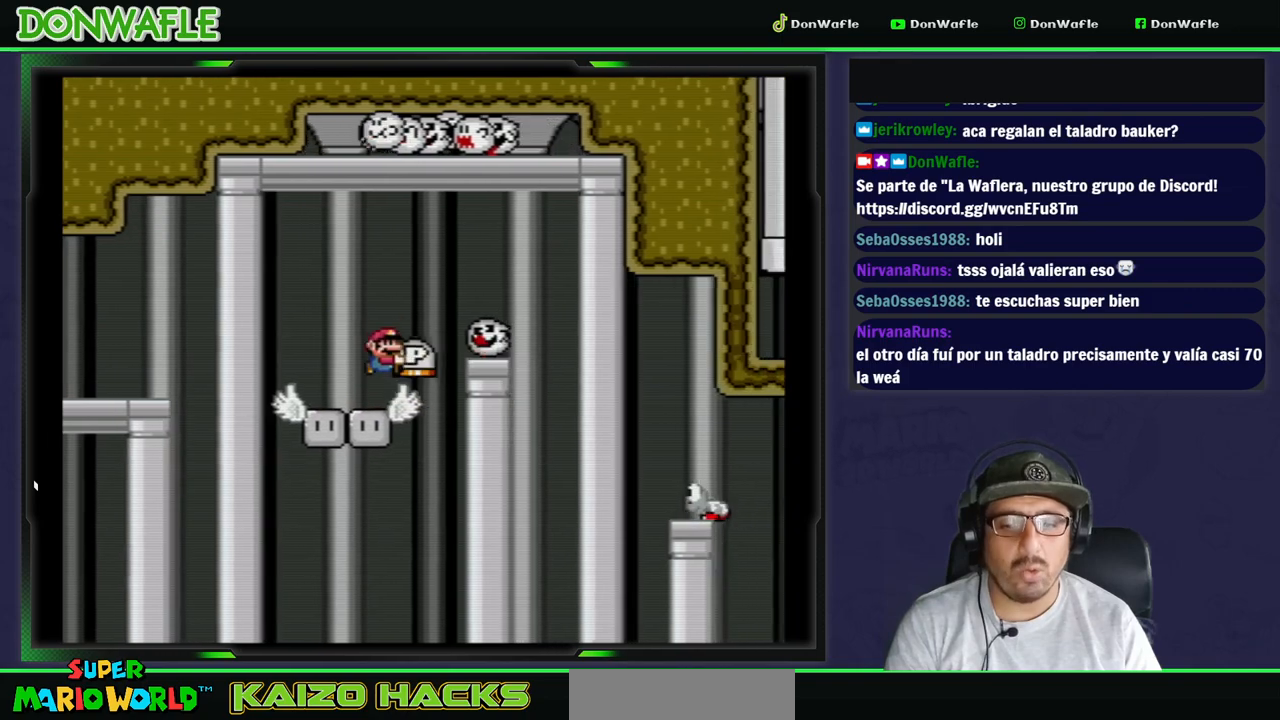
{"dt_ms": 500, "buttons": ["Y", "DPAD_RIGHT"], "events": [[350, "B", "up"]]}
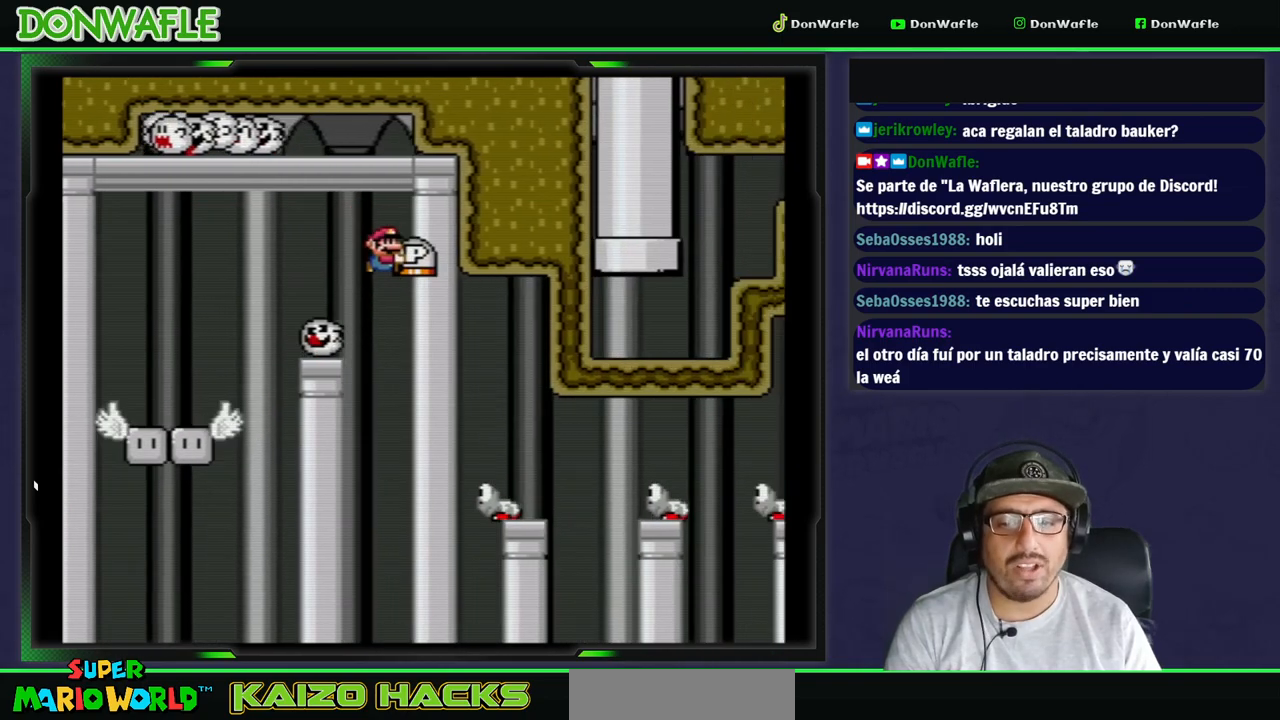
{"dt_ms": 500, "buttons": ["B", "Y", "DPAD_RIGHT"], "events": [[383, "B", "down"]]}
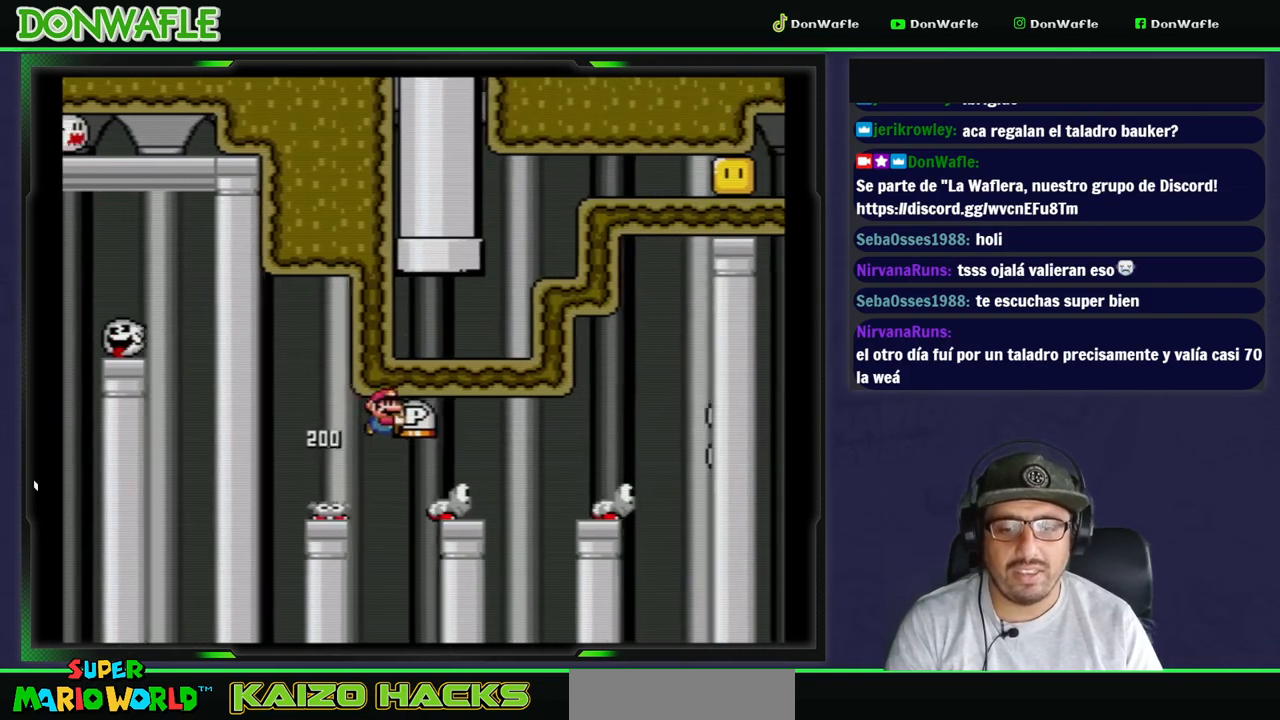
{"dt_ms": 500, "buttons": ["B", "Y", "DPAD_RIGHT"], "events": [[383, "B", "up"], [500, "B", "down"]]}
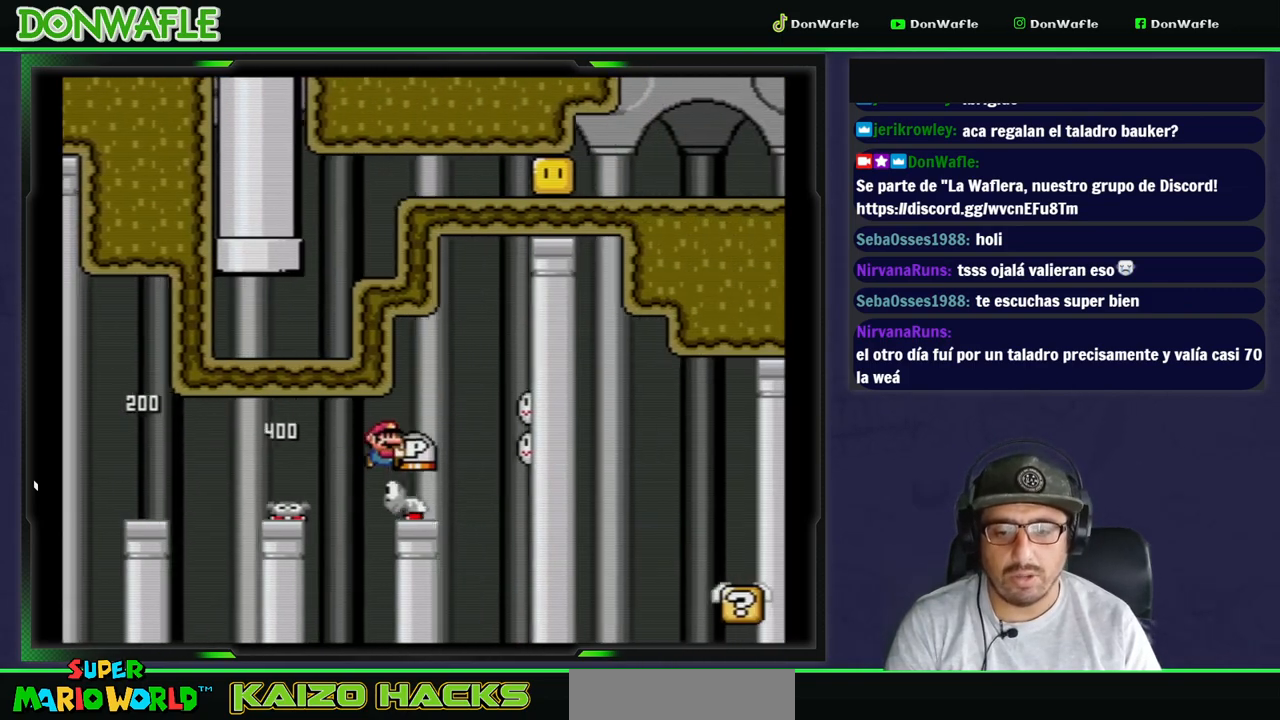
{"dt_ms": 1000, "buttons": ["Y", "DPAD_RIGHT"]}
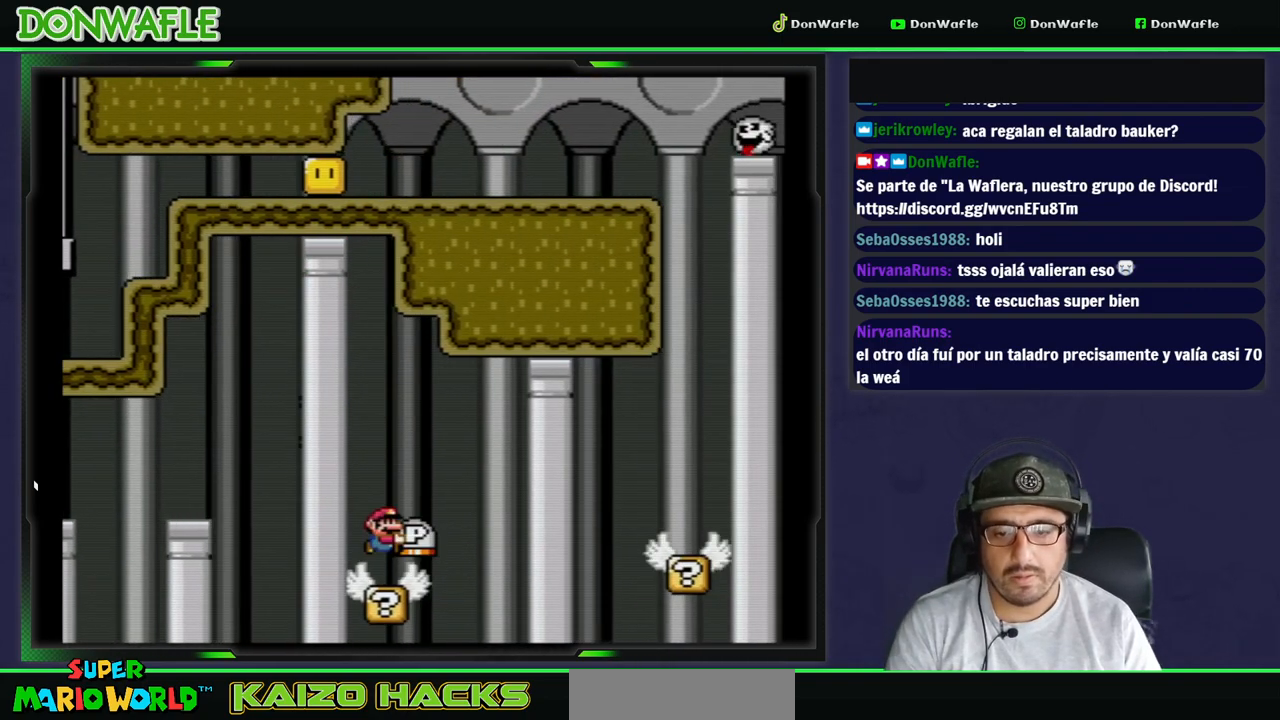
{"dt_ms": 500, "buttons": ["Y", "DPAD_RIGHT"], "events": [[50, "B", "down"], [500, "B", "up"]]}
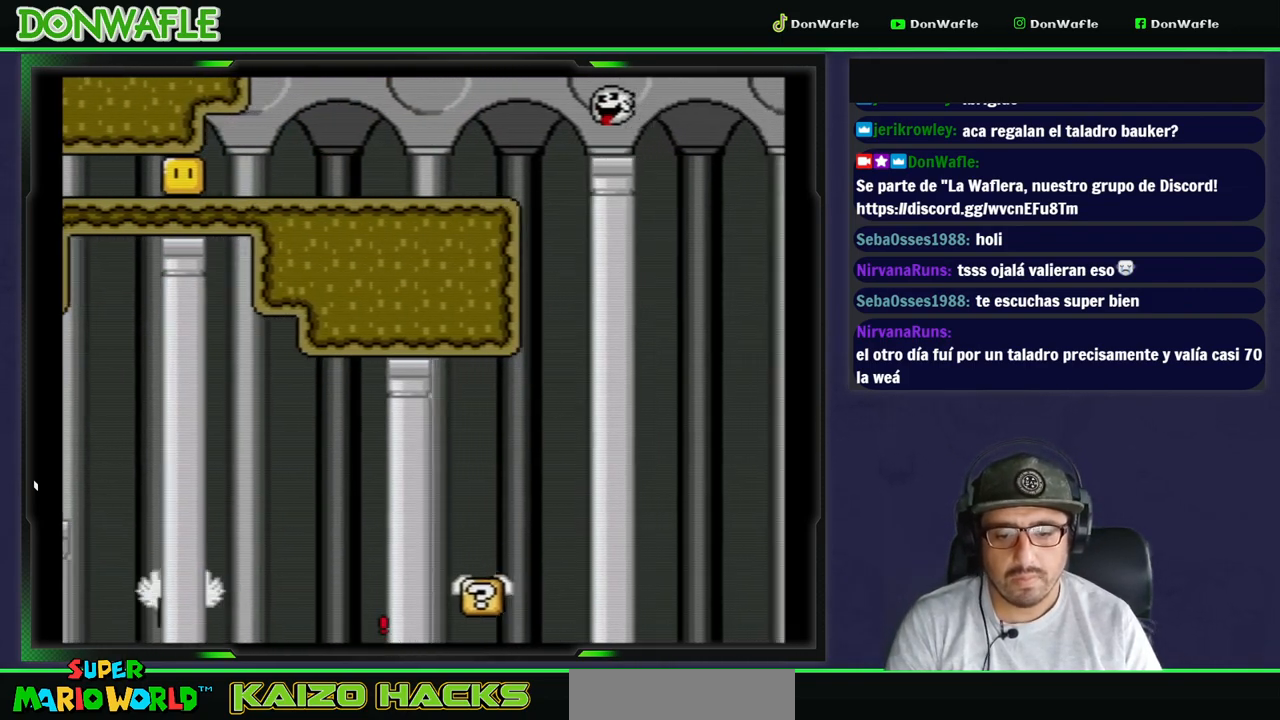
{"dt_ms": 500, "buttons": [], "events": [[17, "DPAD_RIGHT", "up"], [150, "Y", "up"], [267, "A", "down"], [350, "A", "up"], [400, "A", "down"], [483, "A", "up"]]}
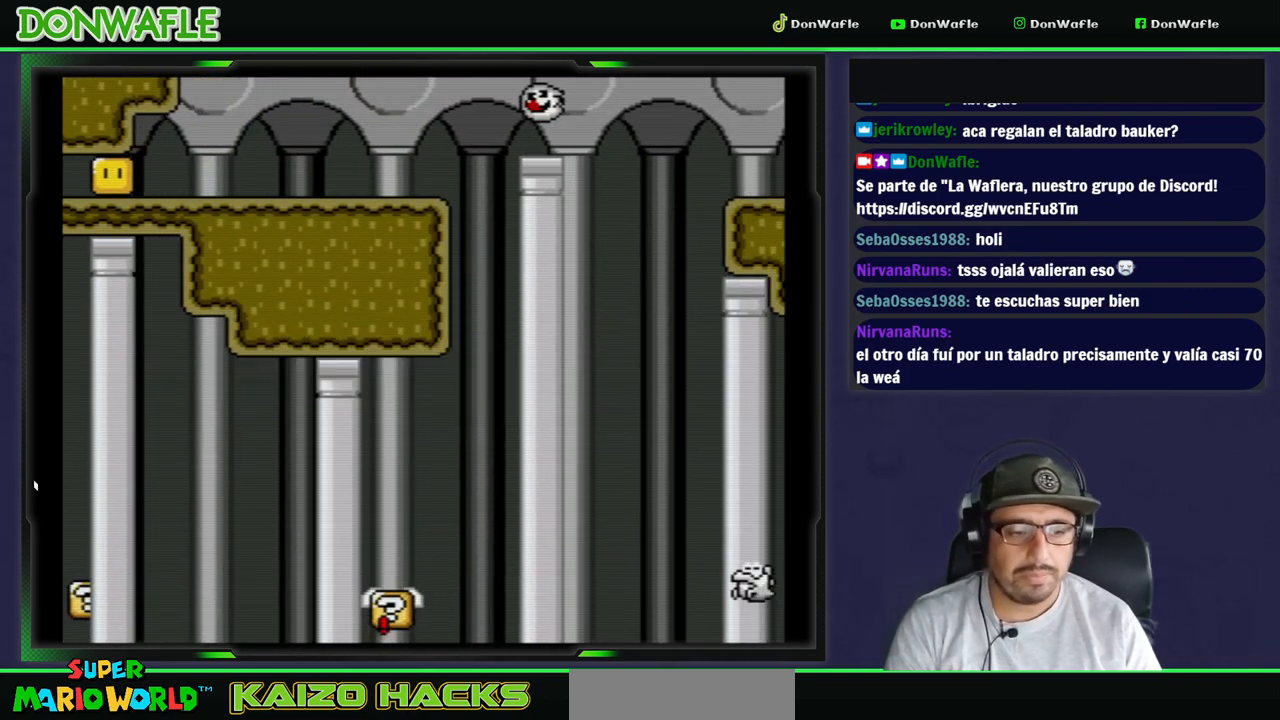
{"dt_ms": 500, "buttons": [], "events": [[33, "A", "down"], [100, "A", "up"], [150, "A", "down"], [217, "A", "up"]]}
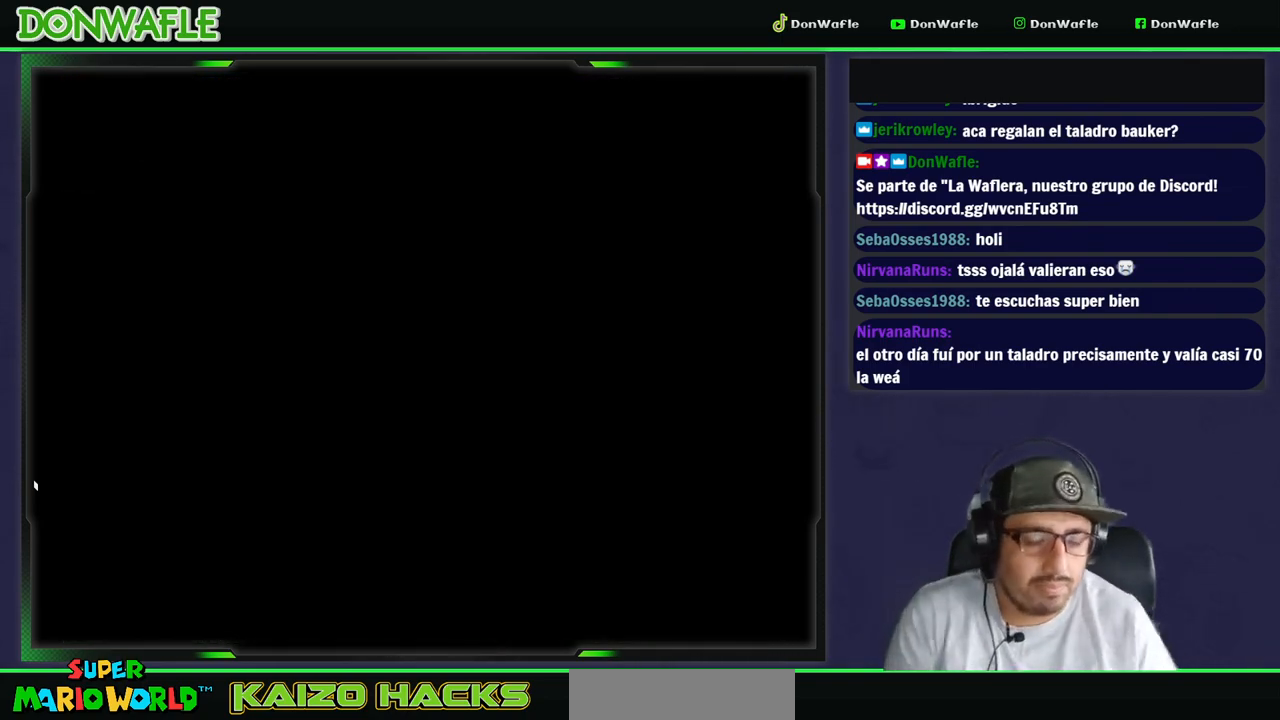
{"dt_ms": 500, "buttons": [], "events": []}
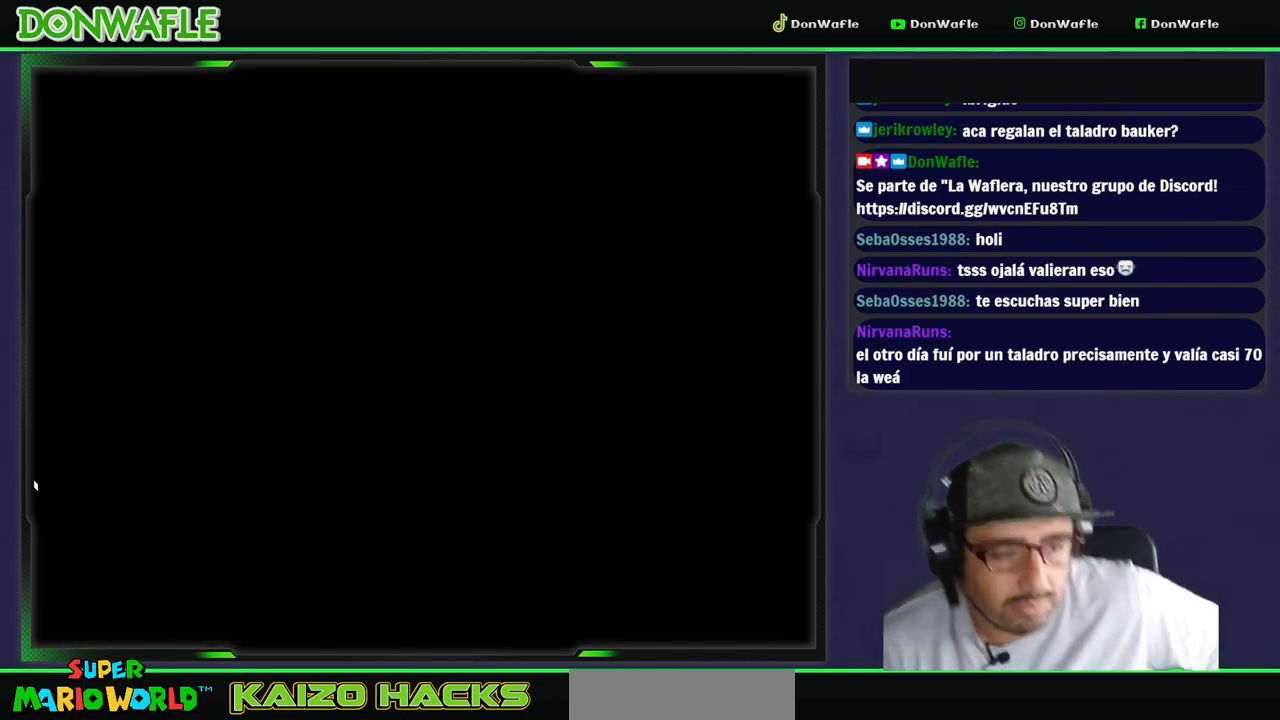
{"dt_ms": 500, "buttons": [], "events": []}
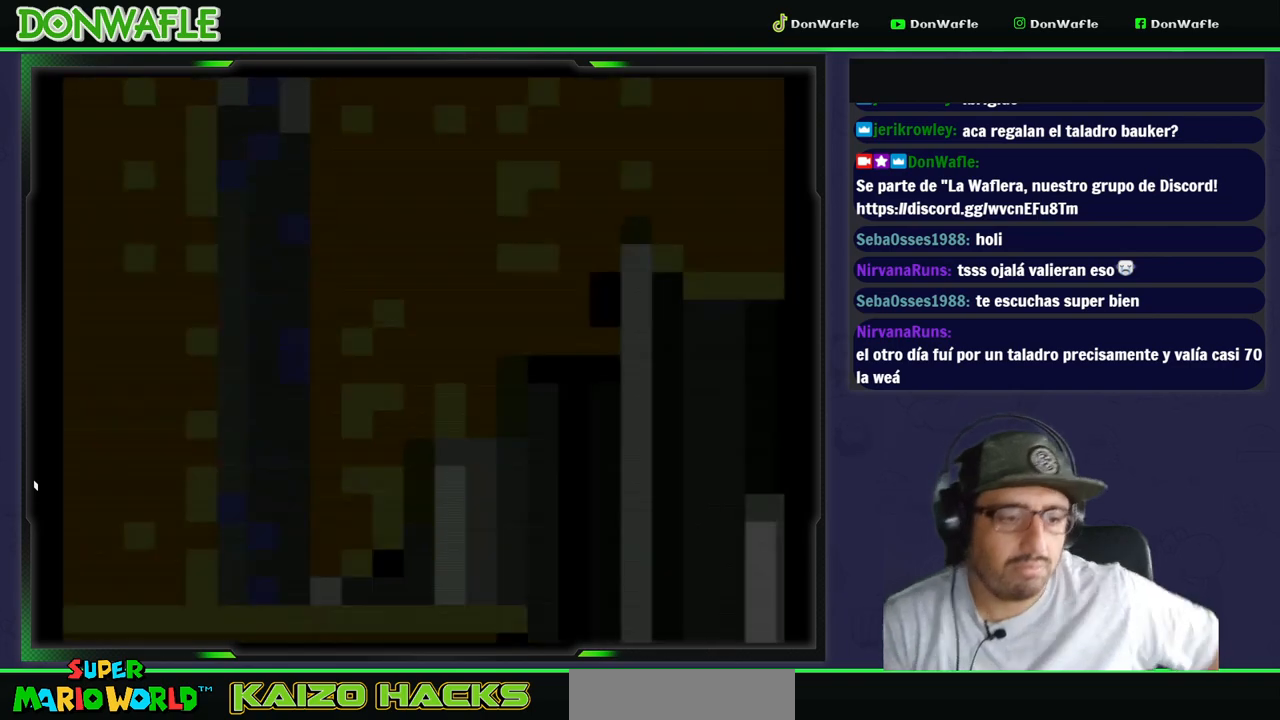
{"dt_ms": 500, "buttons": ["Y", "DPAD_RIGHT"], "events": [[317, "Y", "down"], [433, "DPAD_RIGHT", "down"]]}
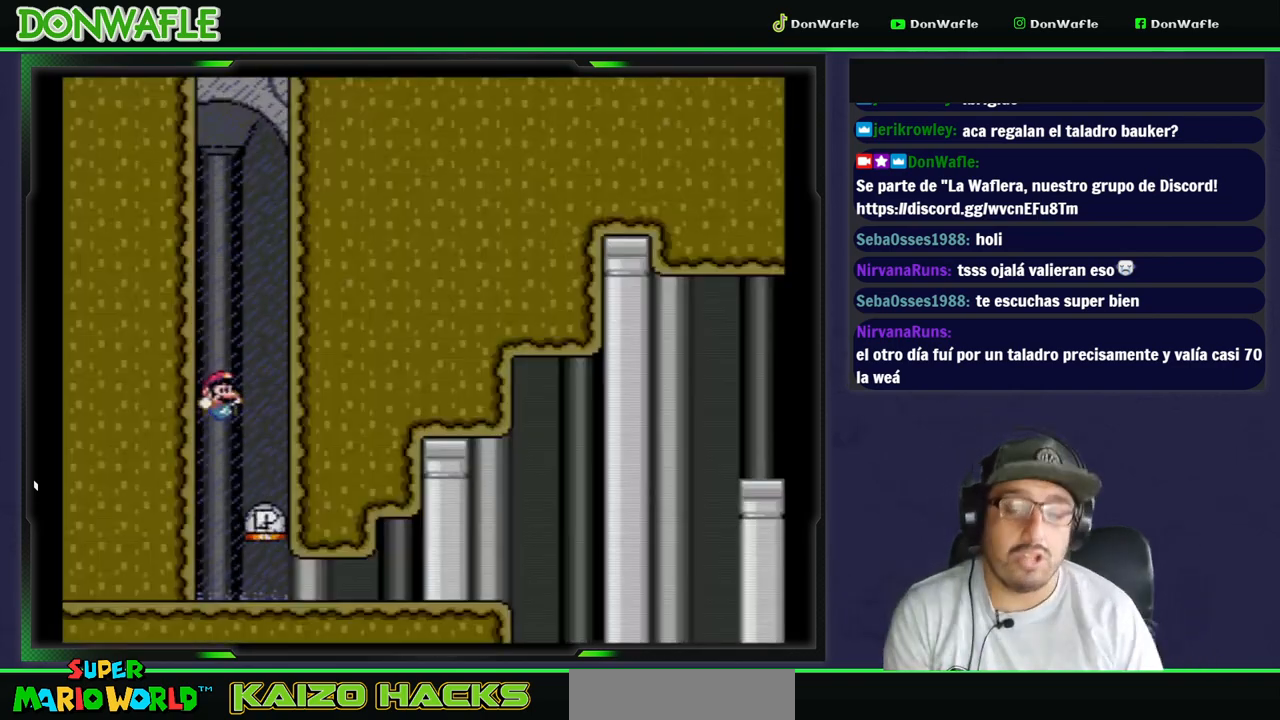
{"dt_ms": 500, "buttons": ["Y", "DPAD_RIGHT"], "events": []}
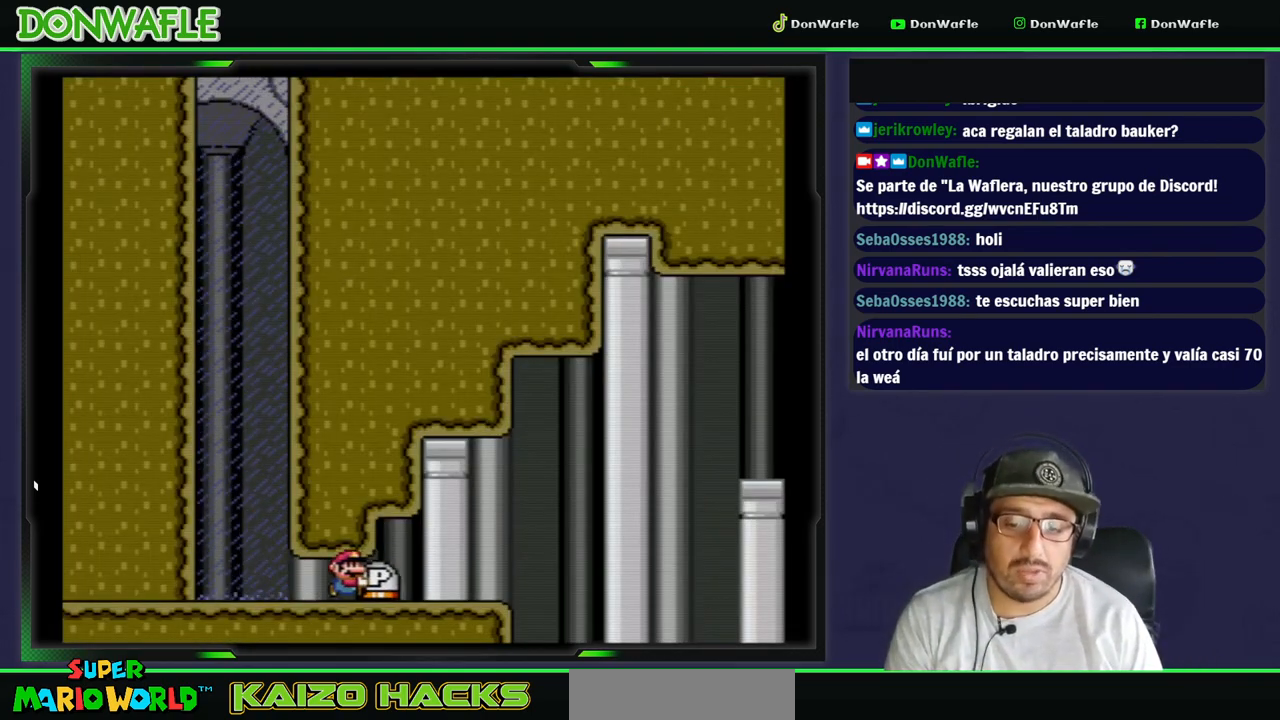
{"dt_ms": 500, "buttons": ["B", "Y", "DPAD_RIGHT"], "events": [[350, "B", "down"]]}
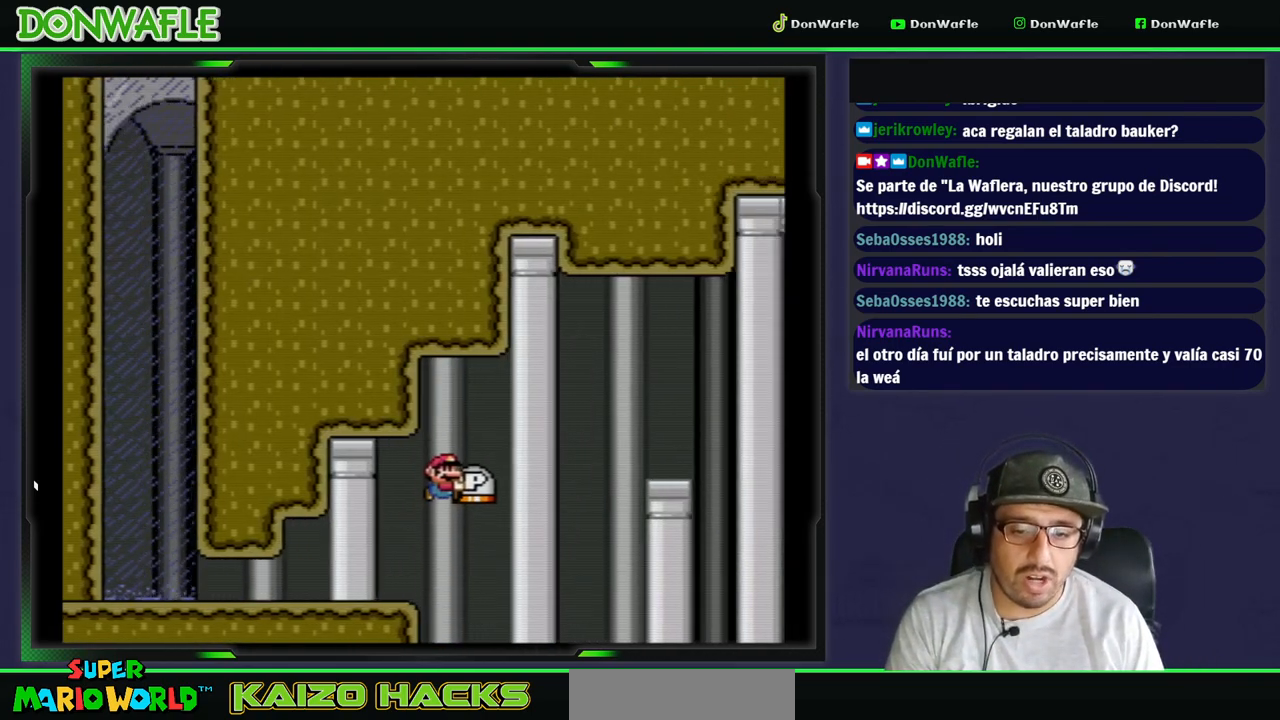
{"dt_ms": 500, "buttons": ["Y"], "events": [[283, "B", "up"], [333, "DPAD_RIGHT", "up"]]}
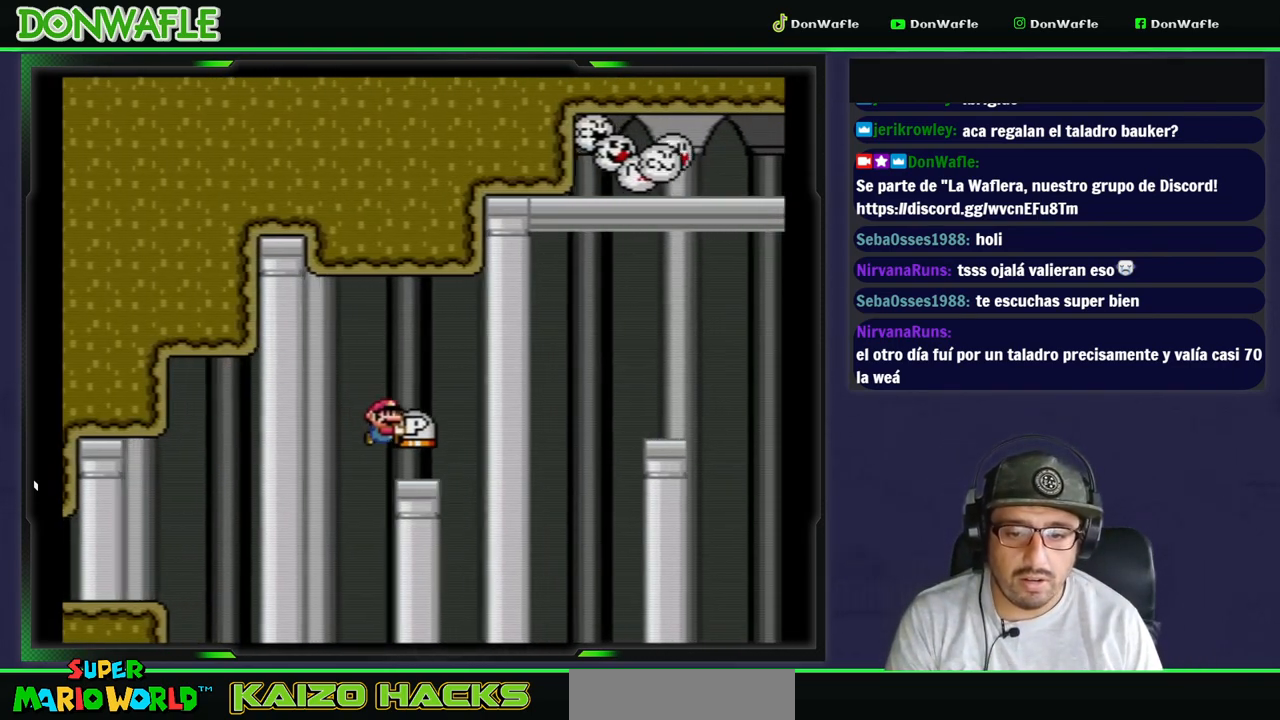
{"dt_ms": 500, "buttons": ["B", "Y", "DPAD_LEFT"], "events": [[67, "DPAD_RIGHT", "down"], [117, "B", "down"], [217, "DPAD_RIGHT", "up"], [233, "DPAD_DOWN", "down"], [250, "DPAD_DOWN", "up"], [250, "DPAD_LEFT", "down"]]}
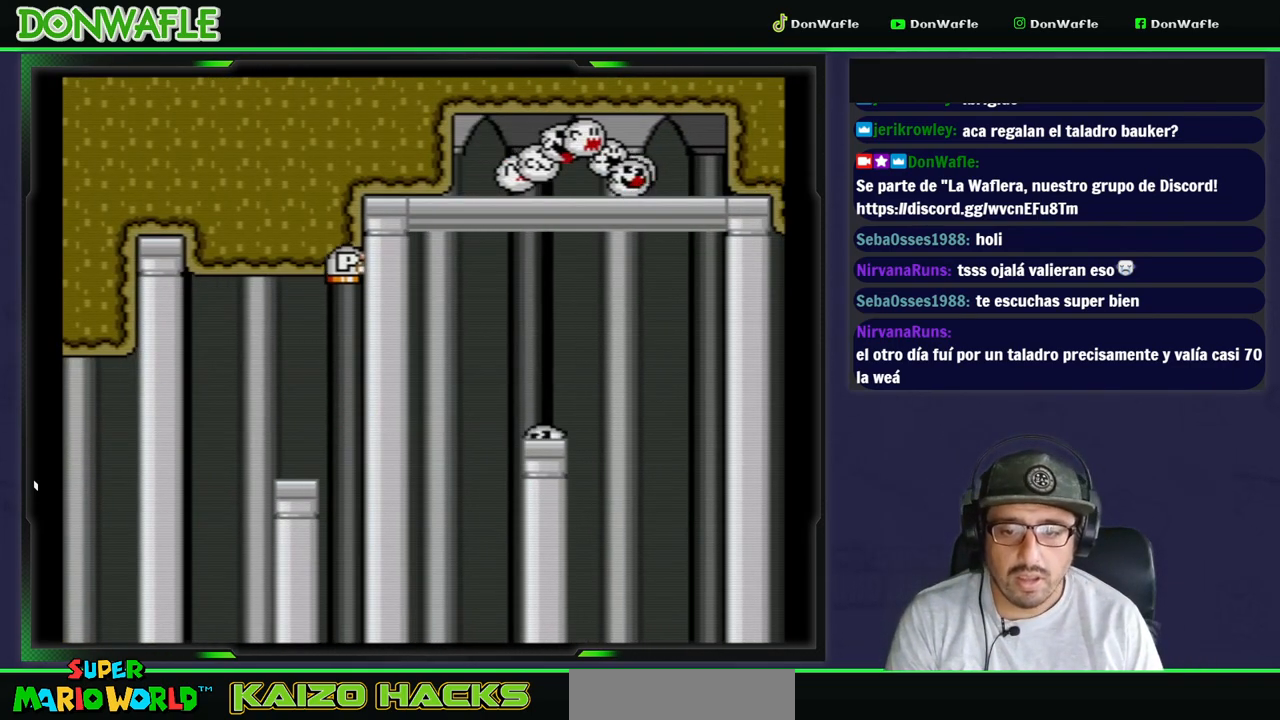
{"dt_ms": 500, "buttons": ["B", "Y", "DPAD_LEFT"], "events": []}
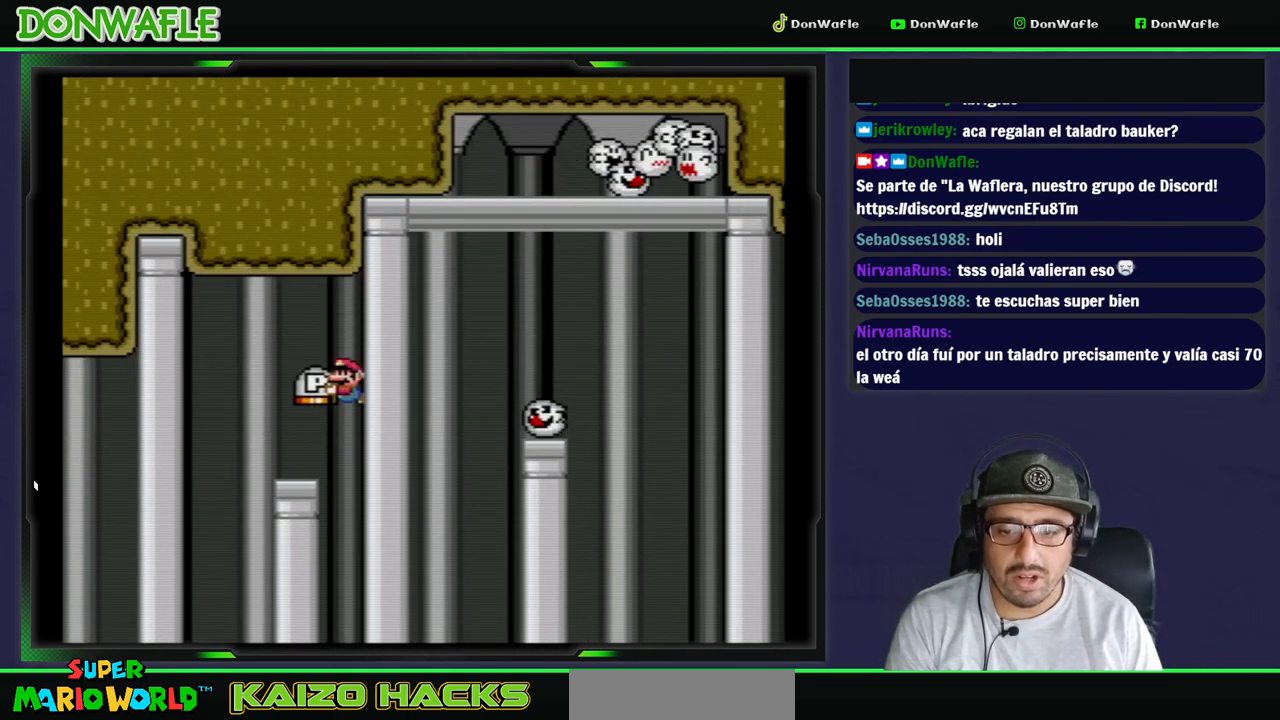
{"dt_ms": 500, "buttons": ["Y"], "events": [[83, "DPAD_LEFT", "up"], [150, "DPAD_RIGHT", "down"], [167, "B", "up"], [250, "DPAD_RIGHT", "up"]]}
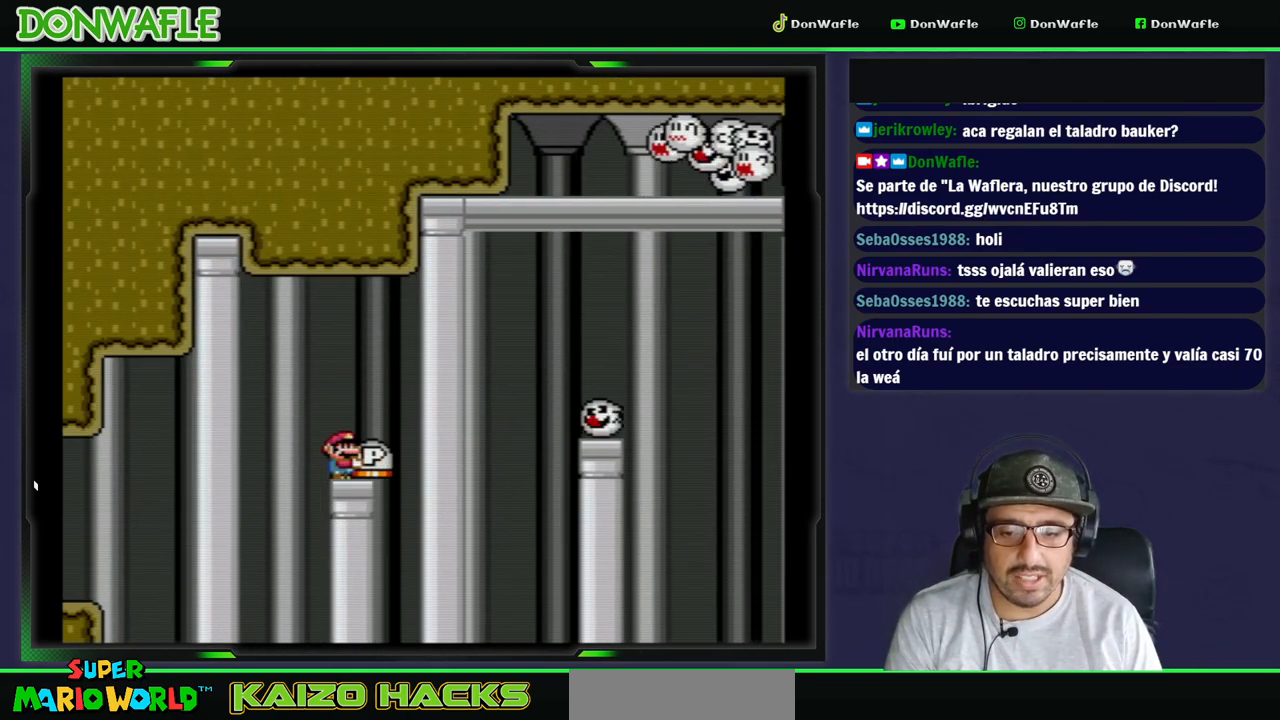
{"dt_ms": 500, "buttons": ["A", "X", "DPAD_RIGHT"], "events": [[67, "DPAD_UP", "down"], [150, "Y", "up"], [200, "Y", "down"], [283, "DPAD_RIGHT", "down"], [317, "DPAD_UP", "up"], [317, "Y", "up"], [333, "X", "down"], [500, "A", "down"]]}
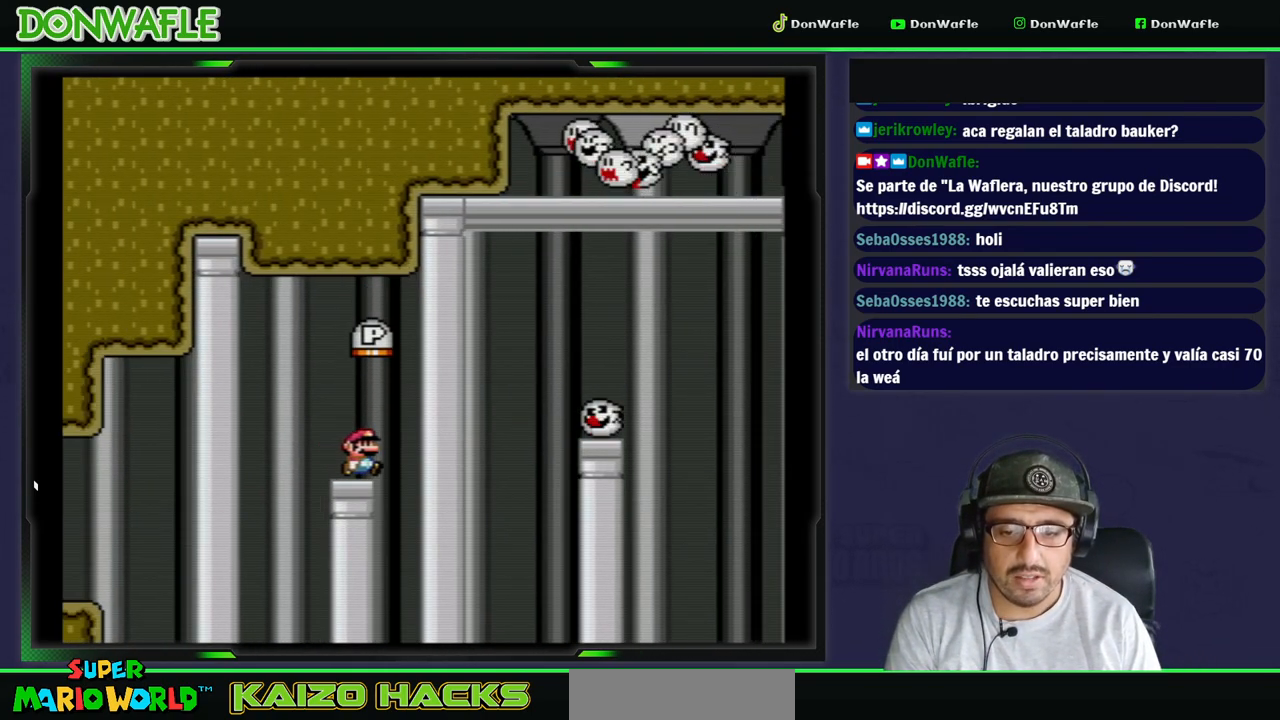
{"dt_ms": 500, "buttons": ["X", "DPAD_RIGHT"], "events": [[417, "A", "up"]]}